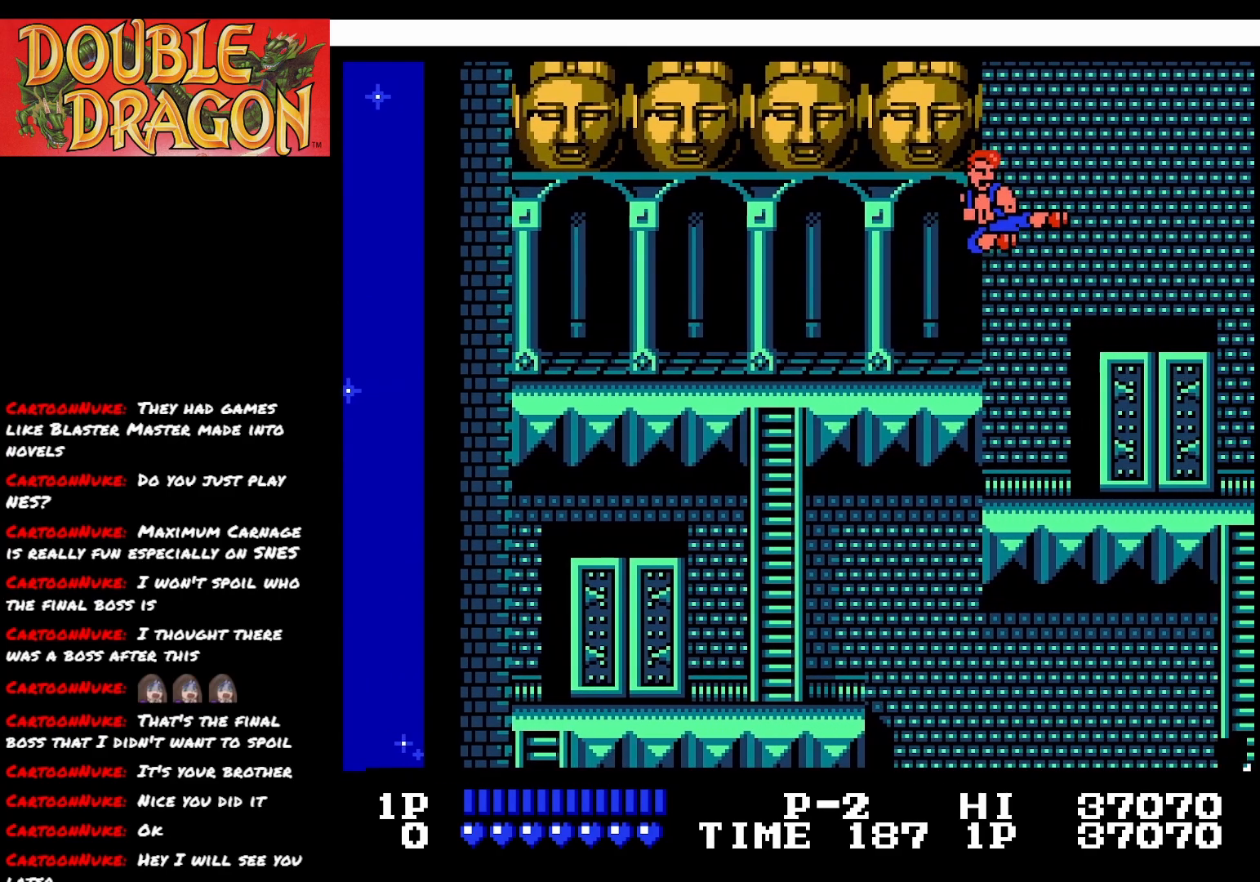
Gameplay with a controller (Xbox layout); each line is a JSON object with the inputs held at the frame after it. "events" lists button and stick changes between this image and that frame as [ms after this image, input, new state], when the widget could be followed in between. Not read: left_stick.
{"buttons": ["DPAD_RIGHT"], "right_stick": "center", "events": []}
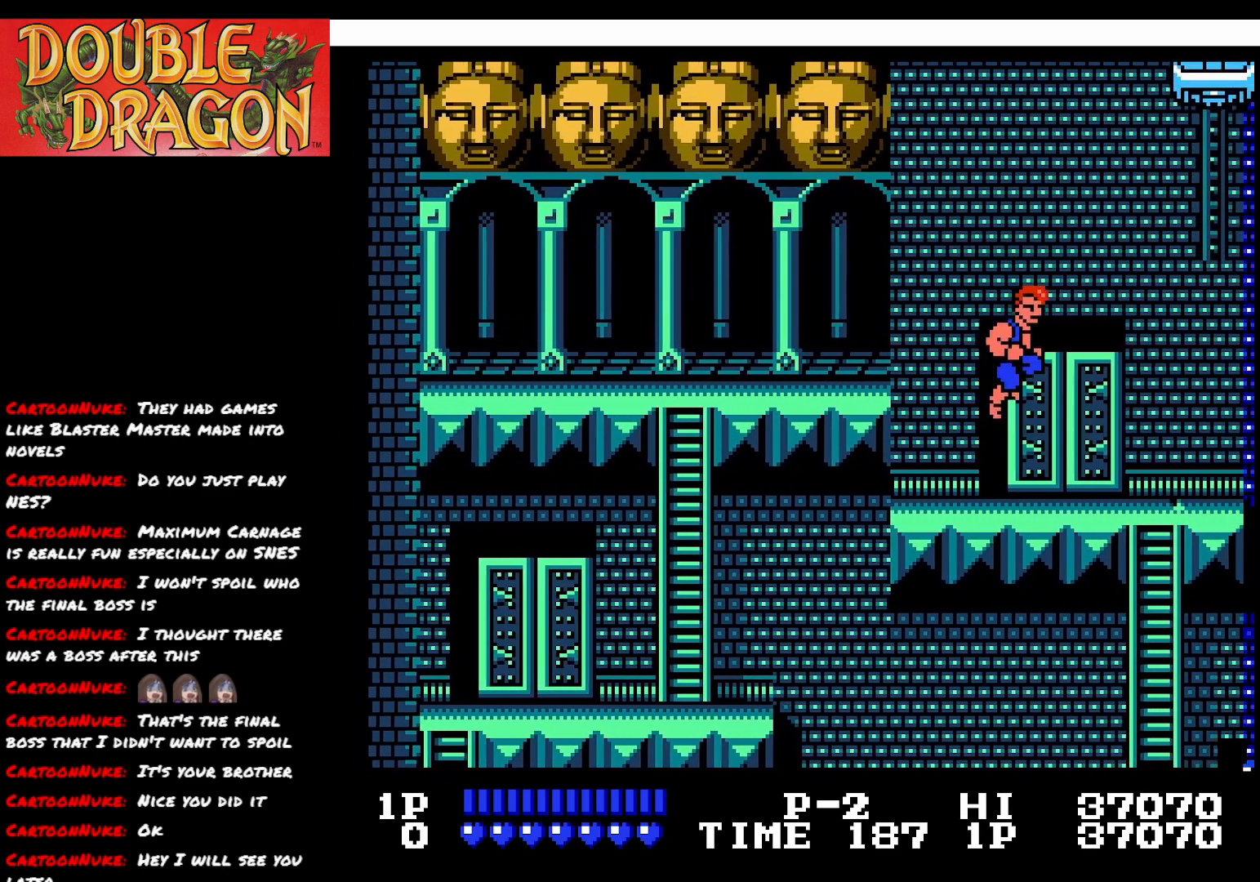
{"buttons": ["DPAD_RIGHT"], "right_stick": "center", "events": []}
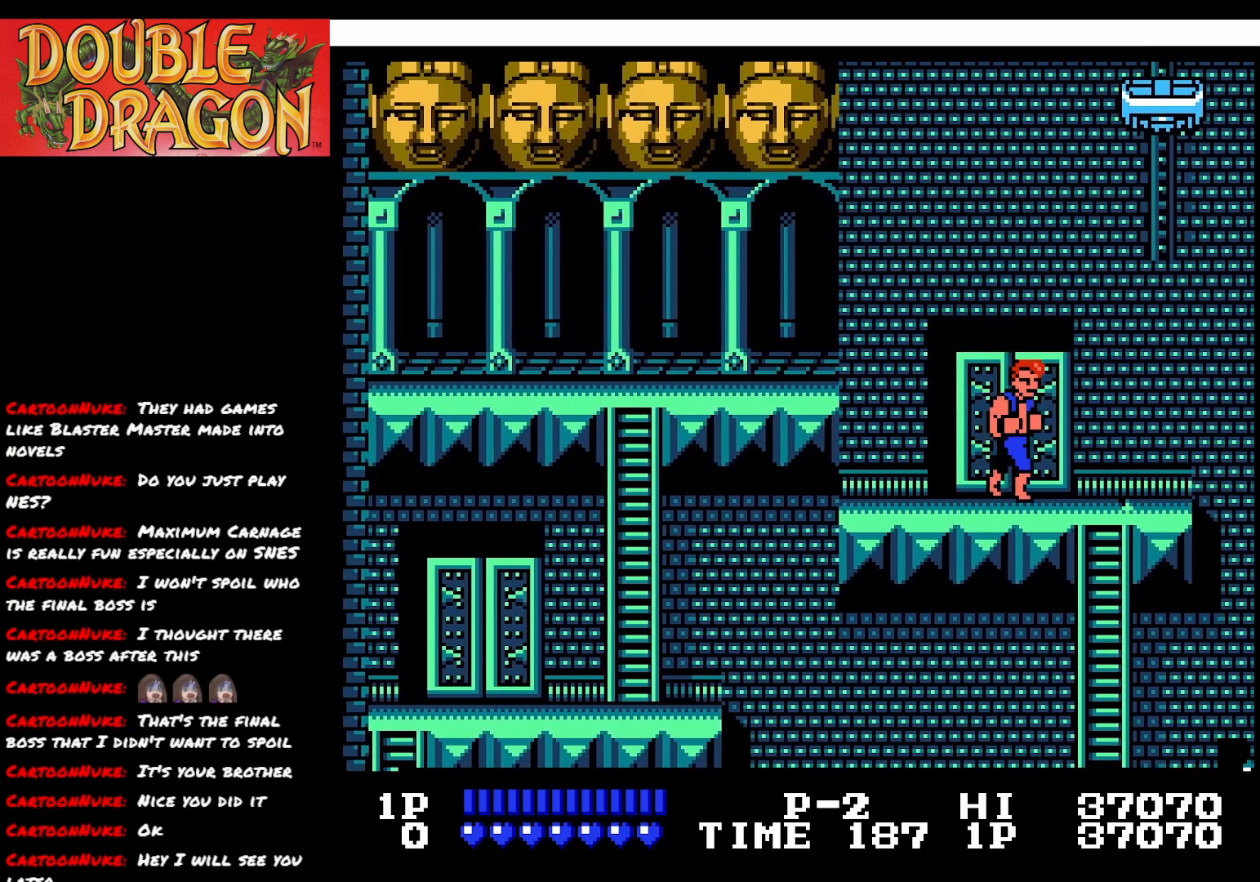
{"buttons": [], "right_stick": "center", "events": [[417, "DPAD_RIGHT", "up"]]}
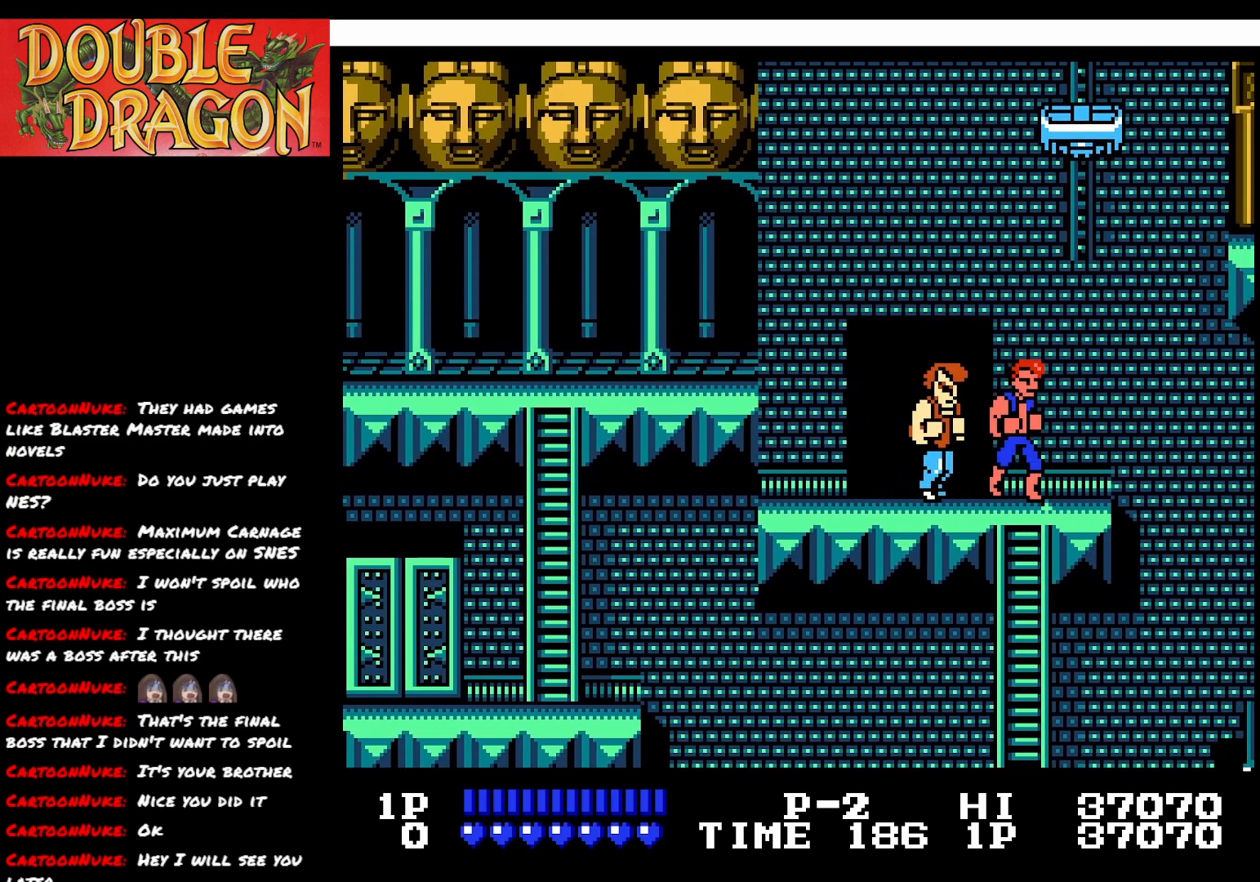
{"buttons": [], "right_stick": "center", "events": [[17, "DPAD_LEFT", "down"], [67, "A", "down"], [84, "X", "down"], [201, "A", "up"], [201, "X", "up"], [251, "A", "down"], [251, "X", "down"], [351, "X", "up"], [367, "A", "up"], [468, "DPAD_LEFT", "up"]]}
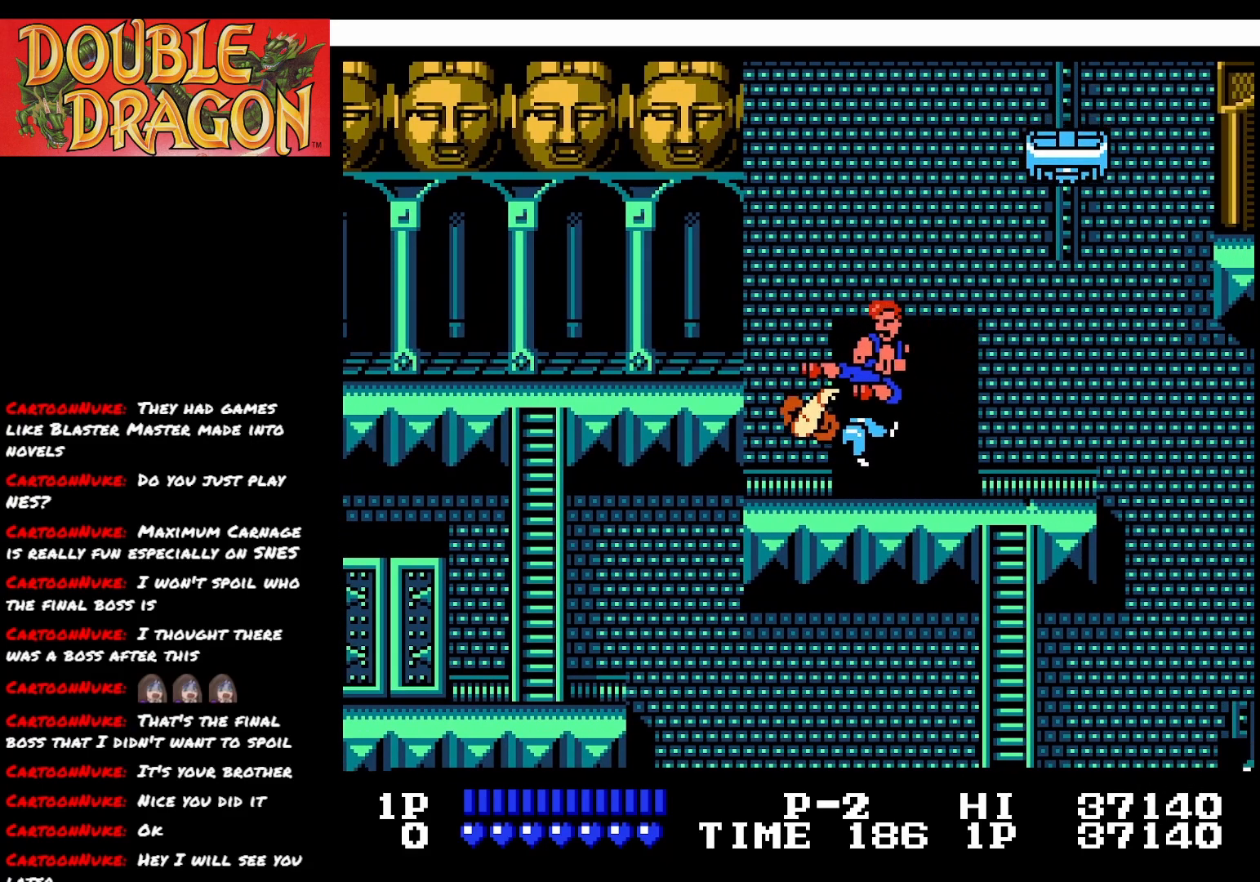
{"buttons": ["DPAD_RIGHT"], "right_stick": "center", "events": [[183, "DPAD_RIGHT", "down"]]}
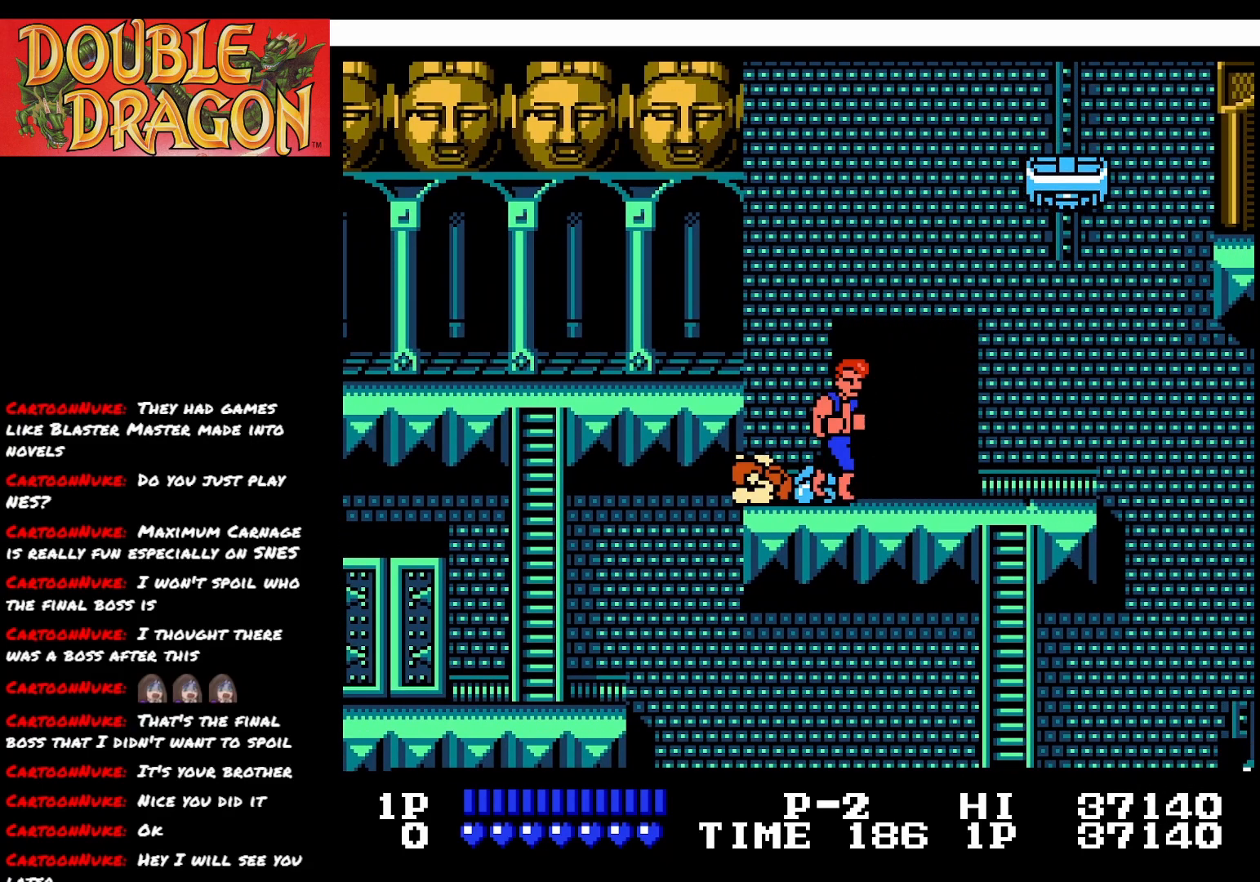
{"buttons": [], "right_stick": "center", "events": [[151, "DPAD_RIGHT", "up"], [234, "DPAD_LEFT", "down"], [384, "DPAD_LEFT", "up"]]}
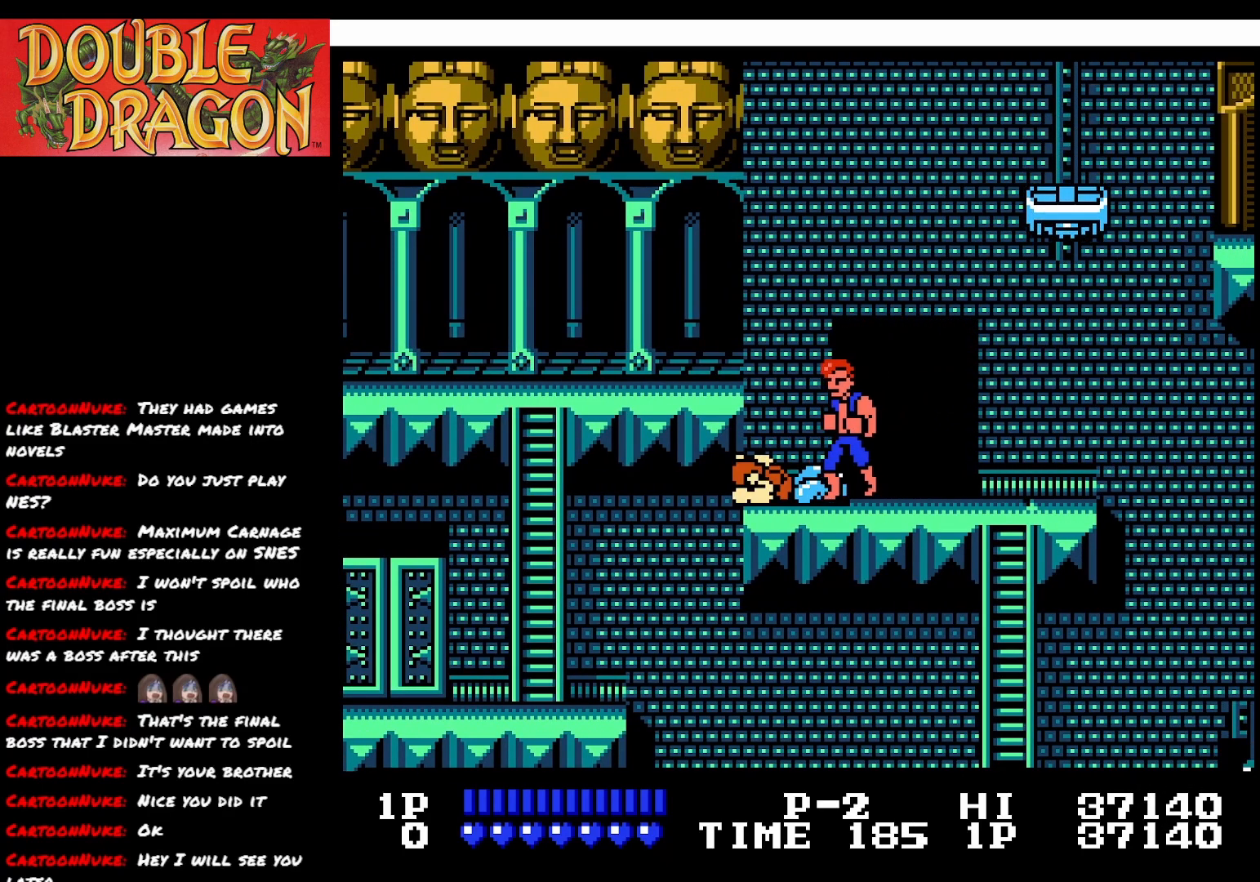
{"buttons": [], "right_stick": "center", "events": [[150, "DPAD_RIGHT", "down"], [450, "DPAD_RIGHT", "up"]]}
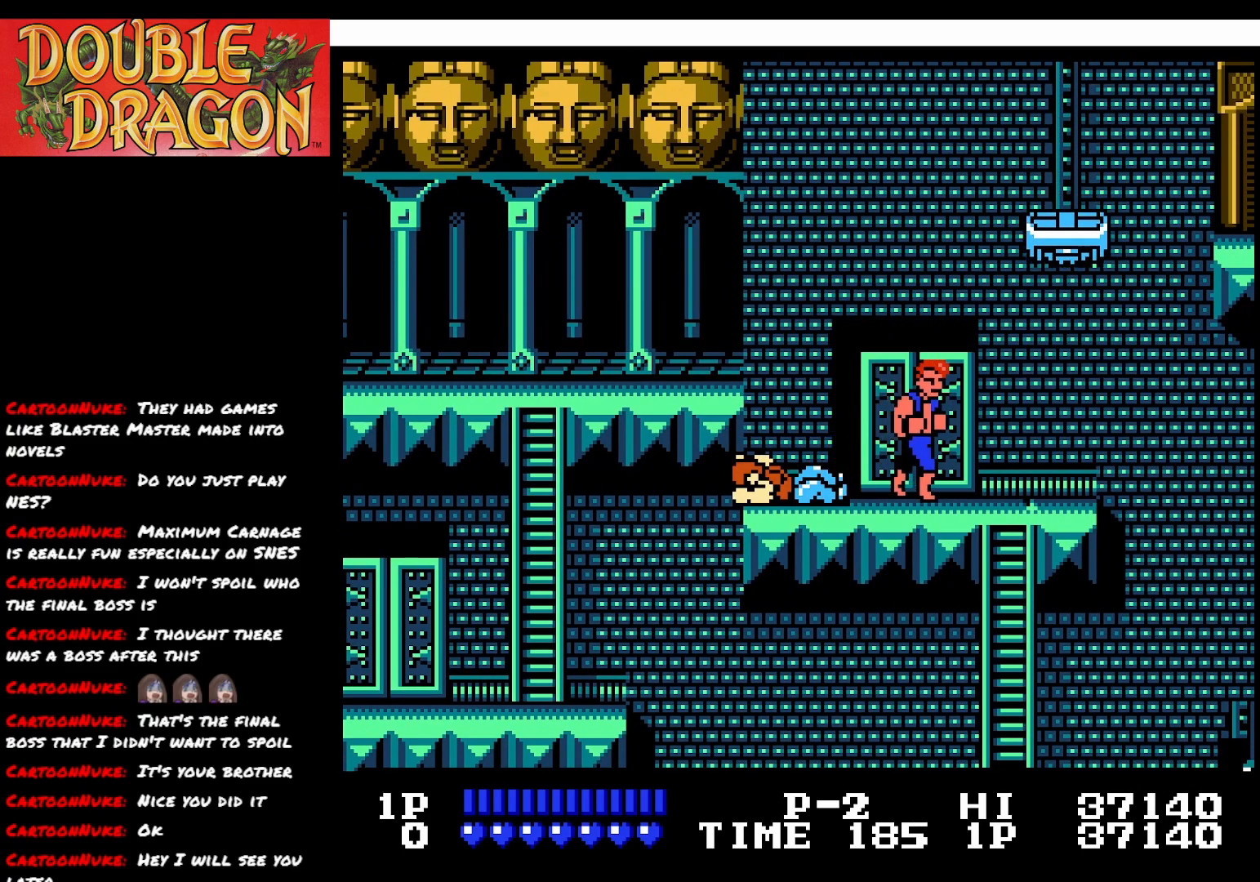
{"buttons": ["A"], "right_stick": "center", "events": [[217, "DPAD_LEFT", "down"], [317, "DPAD_LEFT", "up"], [384, "DPAD_RIGHT", "down"], [434, "DPAD_RIGHT", "up"], [468, "A", "down"]]}
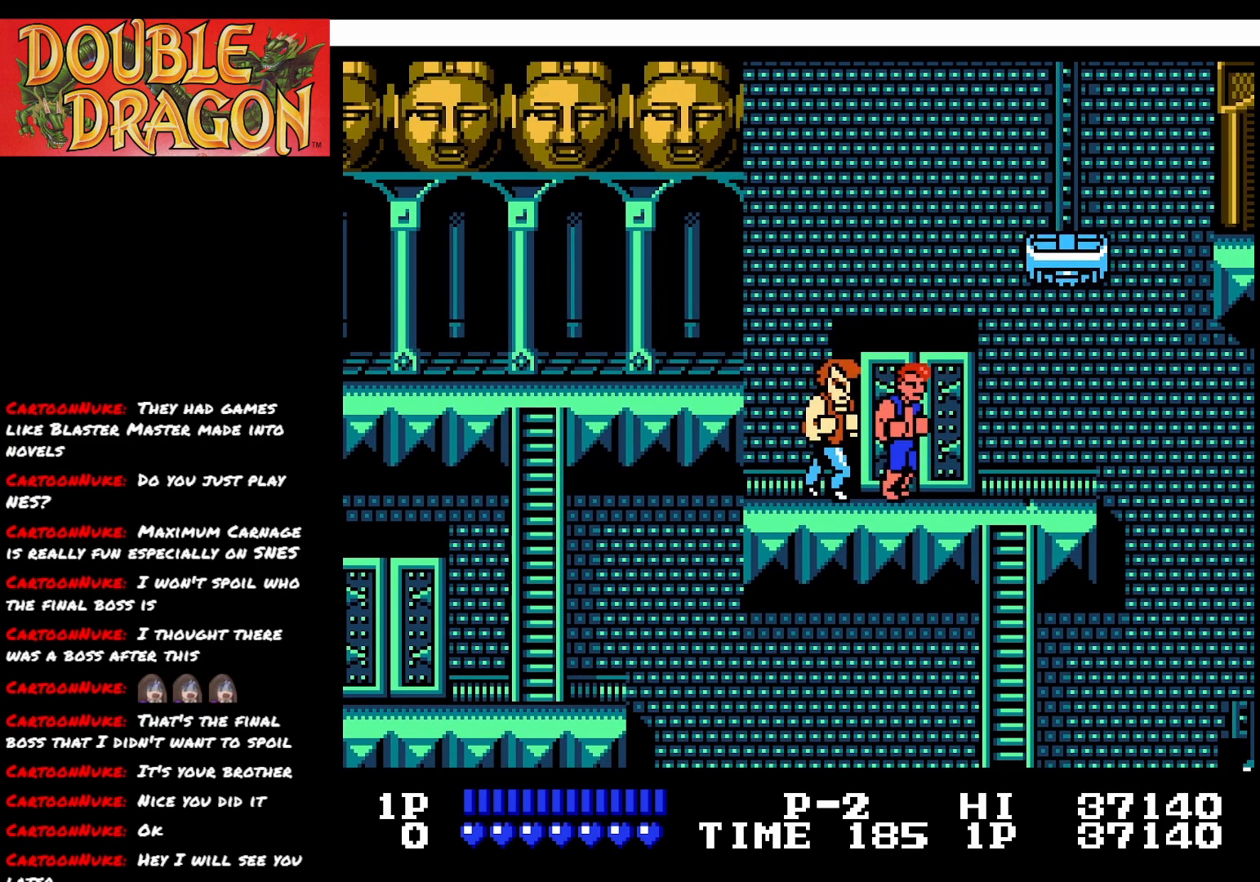
{"buttons": [], "right_stick": "center", "events": [[33, "A", "up"], [284, "DPAD_LEFT", "down"], [450, "DPAD_LEFT", "up"]]}
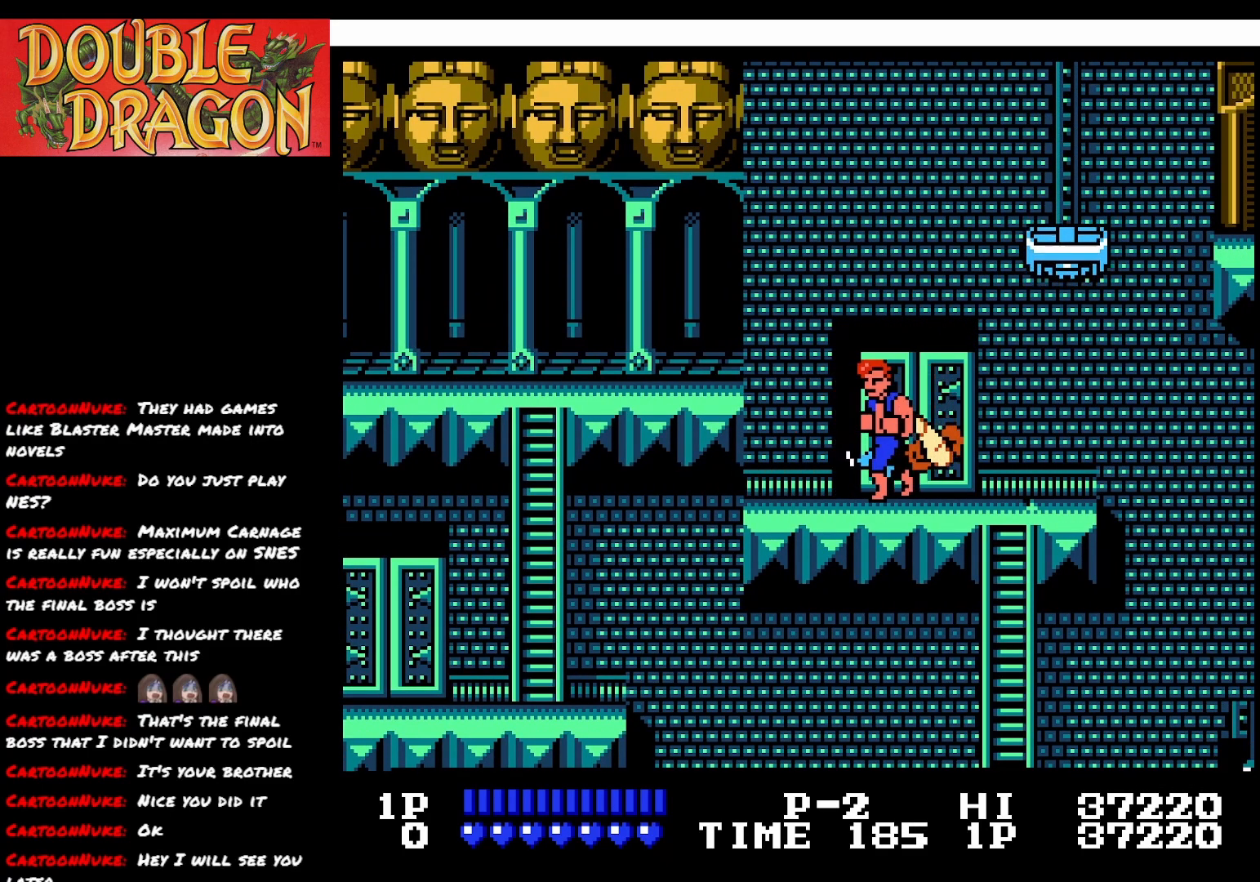
{"buttons": [], "right_stick": "center", "events": []}
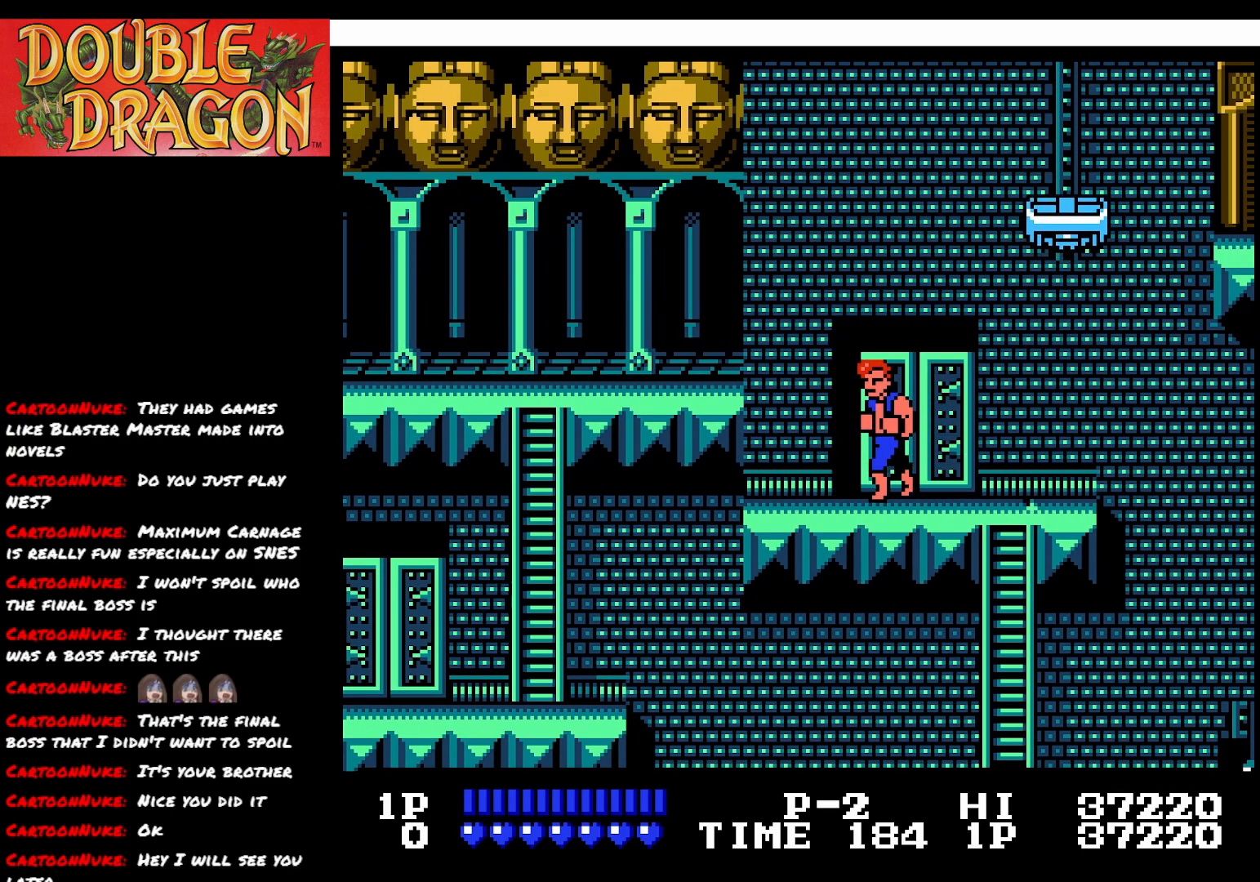
{"buttons": ["DPAD_RIGHT"], "right_stick": "center", "events": [[67, "DPAD_RIGHT", "down"]]}
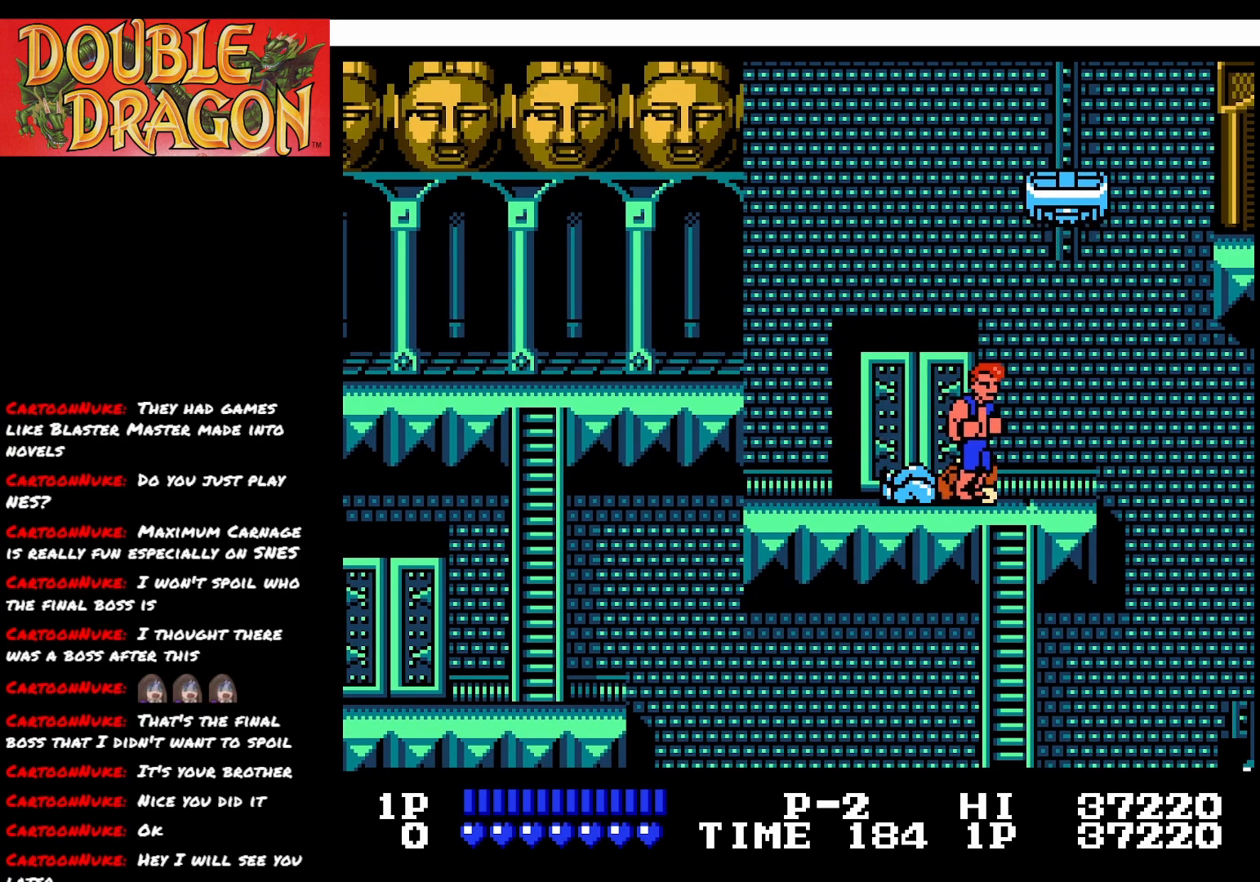
{"buttons": [], "right_stick": "center", "events": [[50, "DPAD_RIGHT", "up"]]}
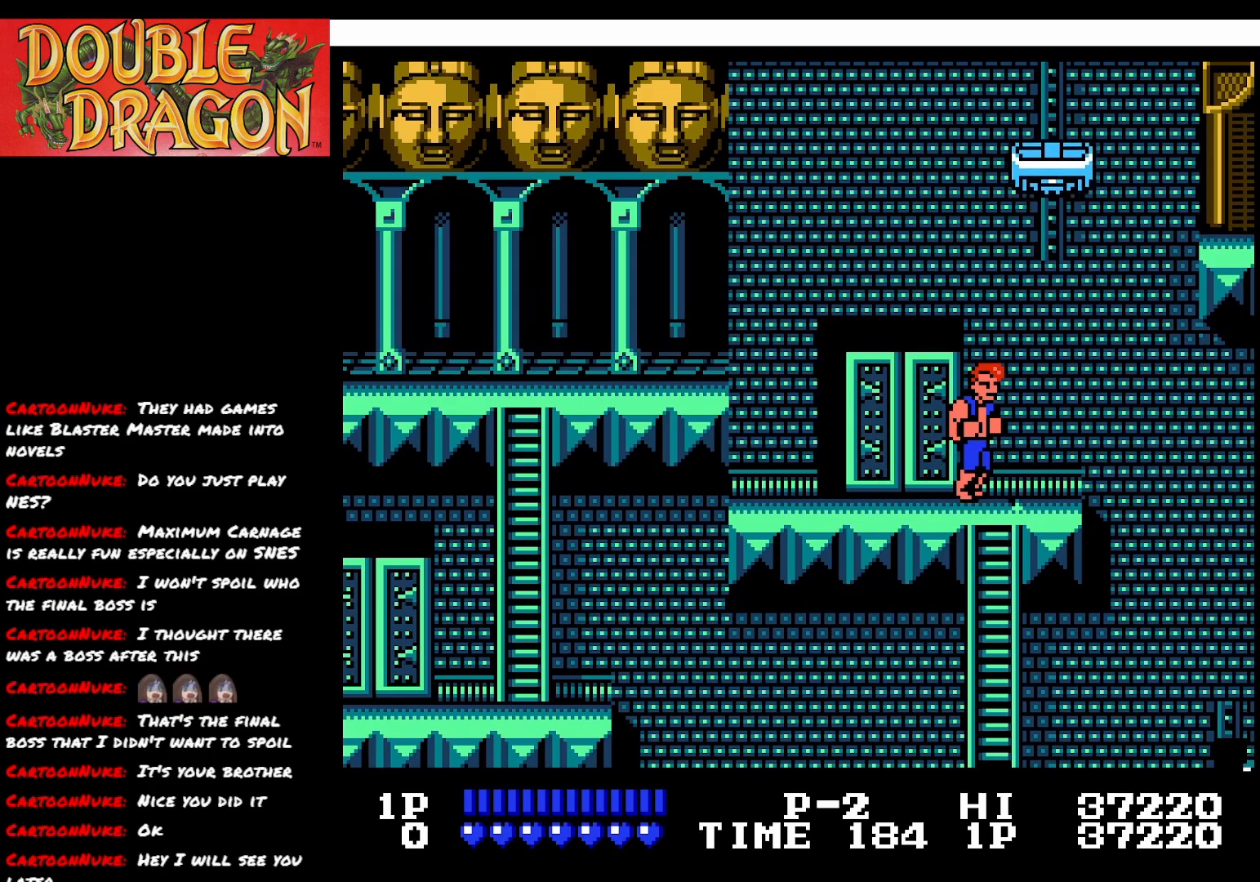
{"buttons": ["DPAD_RIGHT"], "right_stick": "center", "events": [[500, "DPAD_RIGHT", "down"]]}
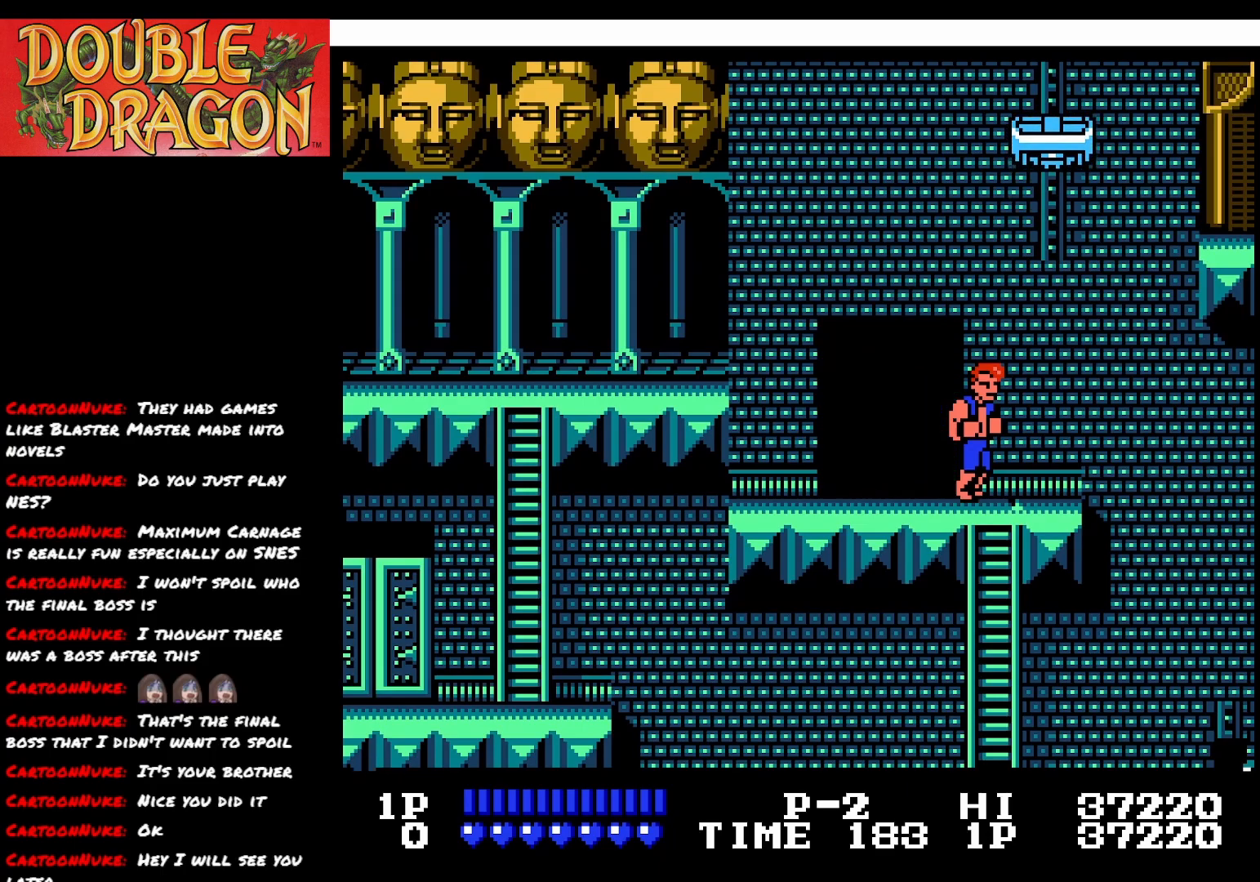
{"buttons": ["DPAD_DOWN"], "right_stick": "center", "events": [[50, "DPAD_RIGHT", "up"], [201, "DPAD_DOWN", "down"]]}
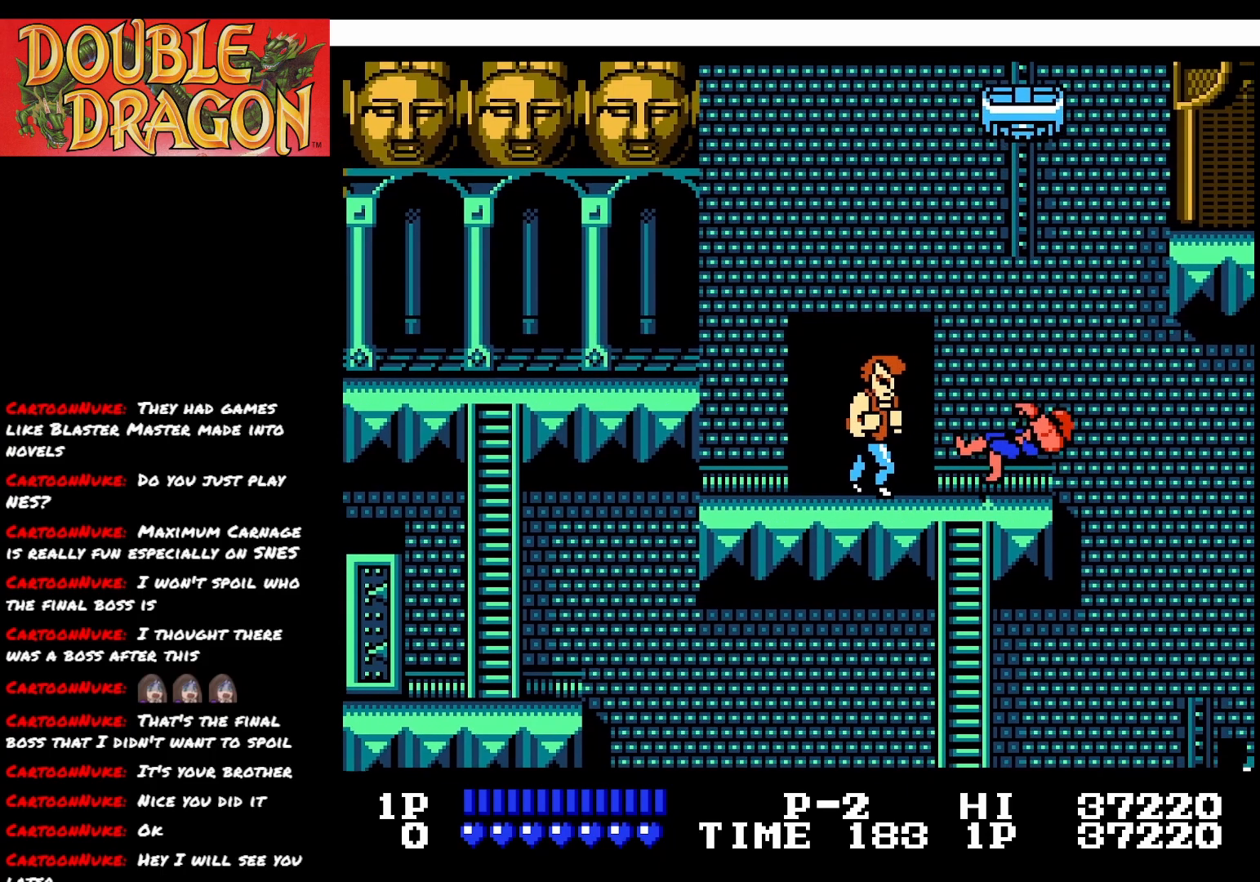
{"buttons": ["DPAD_LEFT"], "right_stick": "center", "events": [[200, "DPAD_LEFT", "down"], [233, "DPAD_DOWN", "up"]]}
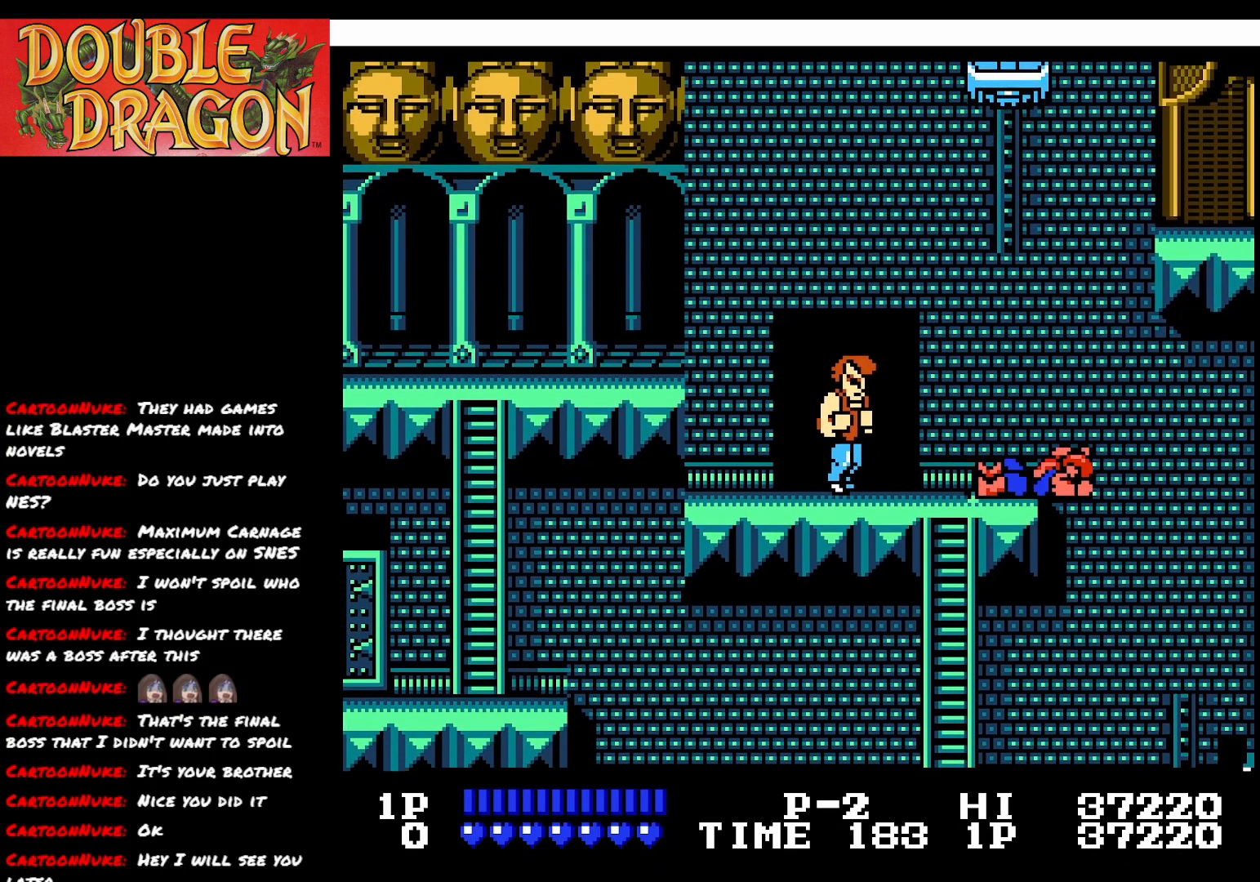
{"buttons": ["DPAD_LEFT"], "right_stick": "center", "events": []}
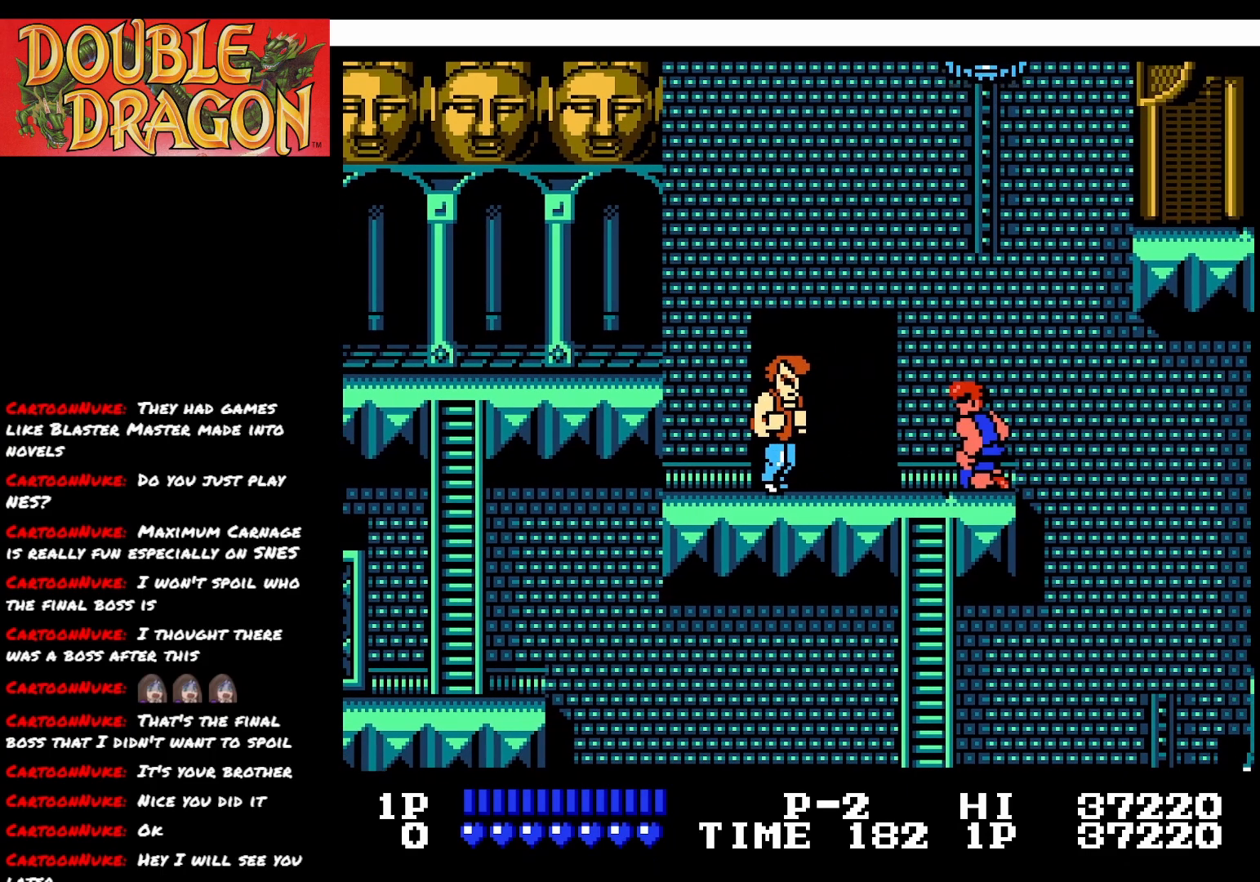
{"buttons": ["A", "X", "DPAD_LEFT"], "right_stick": "center", "events": [[467, "A", "down"], [467, "X", "down"]]}
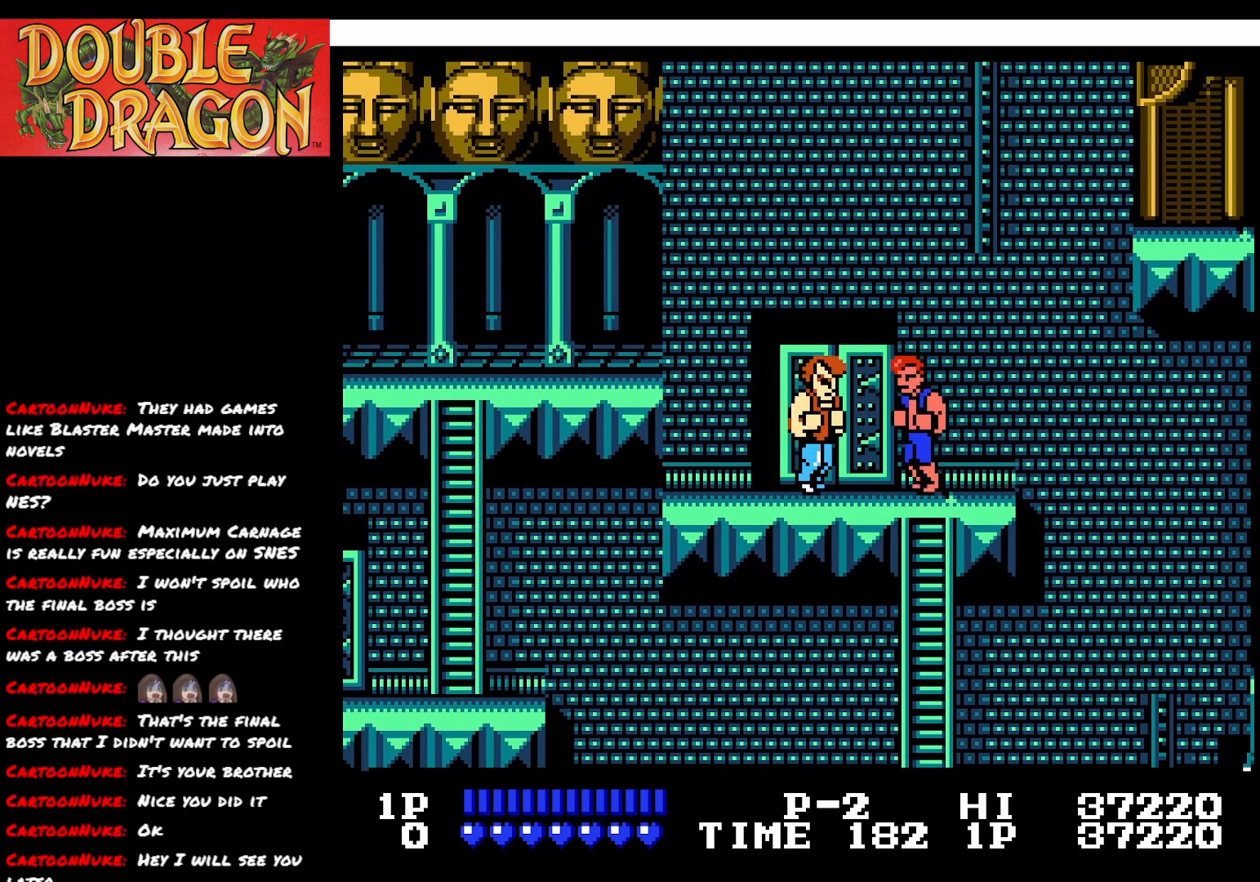
{"buttons": [], "right_stick": "center", "events": [[50, "A", "up"], [67, "X", "up"], [151, "X", "down"], [234, "X", "up"], [301, "X", "down"], [317, "DPAD_LEFT", "up"], [384, "X", "up"]]}
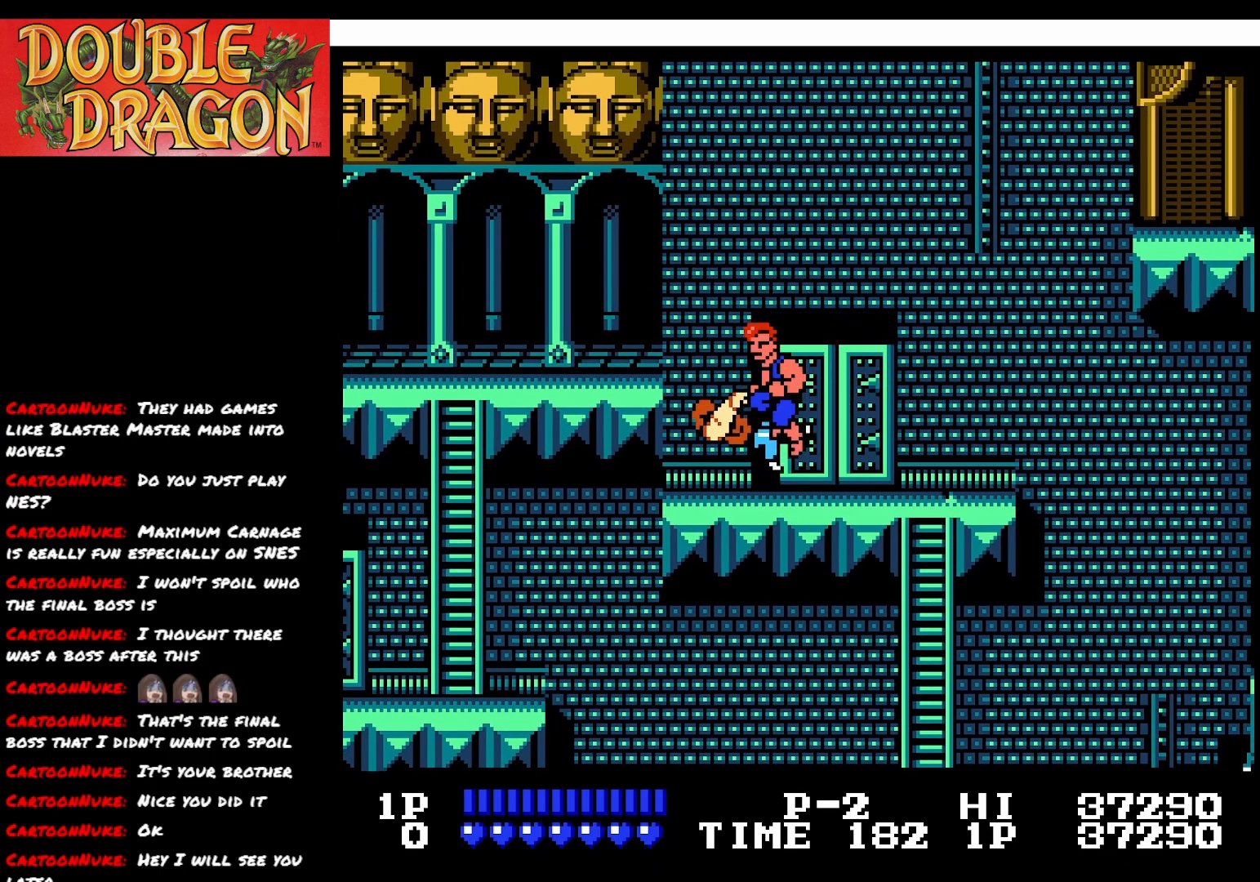
{"buttons": ["DPAD_RIGHT"], "right_stick": "center", "events": [[50, "DPAD_RIGHT", "down"]]}
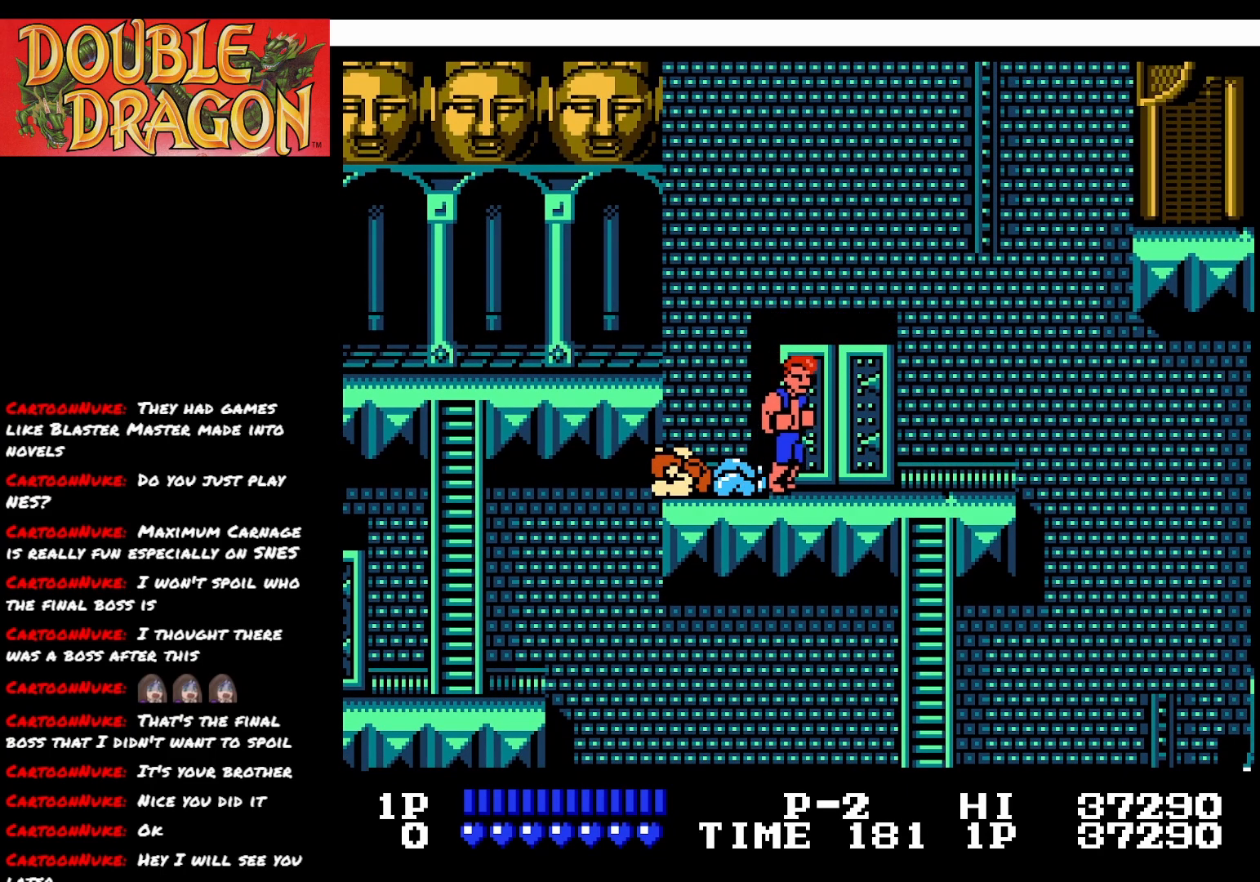
{"buttons": ["DPAD_RIGHT"], "right_stick": "center", "events": []}
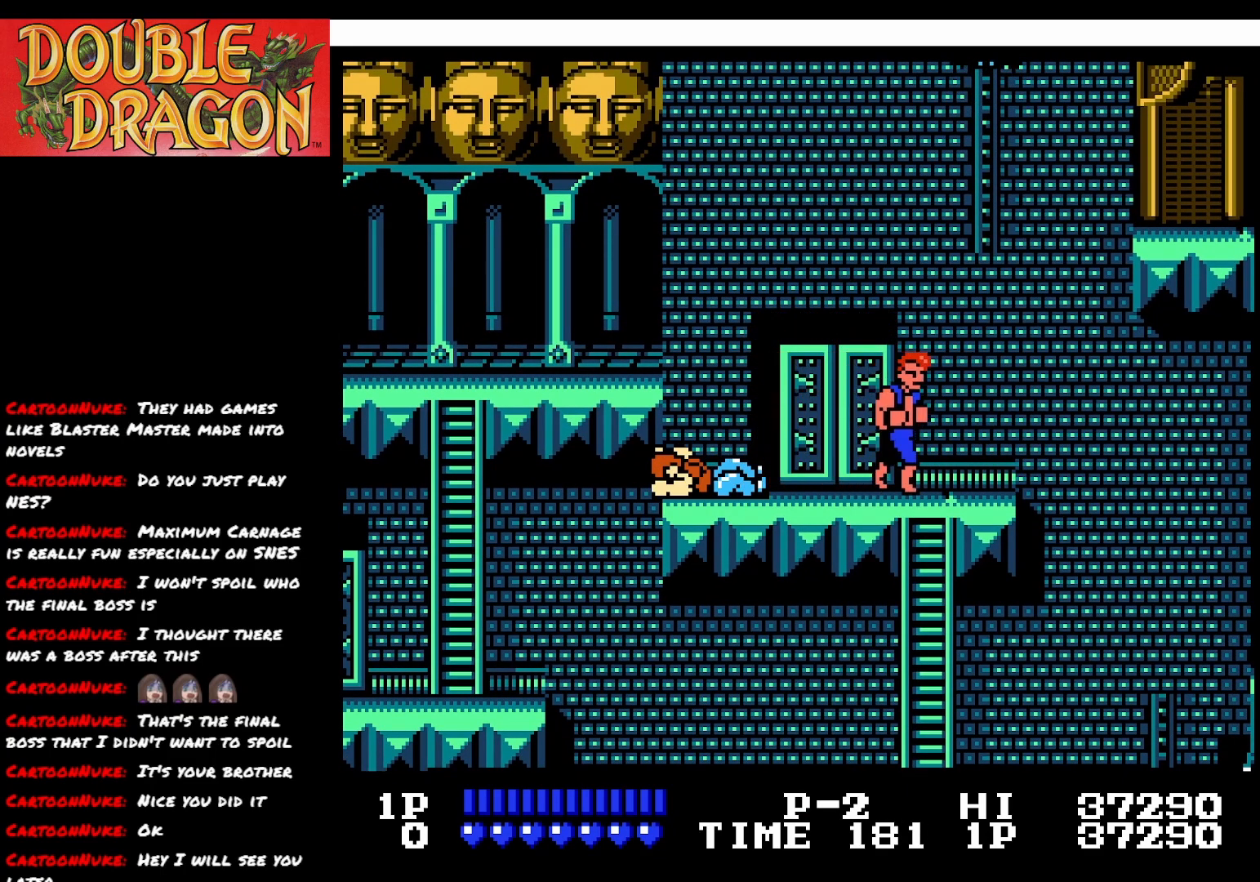
{"buttons": ["DPAD_DOWN"], "right_stick": "center", "events": [[67, "DPAD_DOWN", "down"], [100, "DPAD_RIGHT", "up"]]}
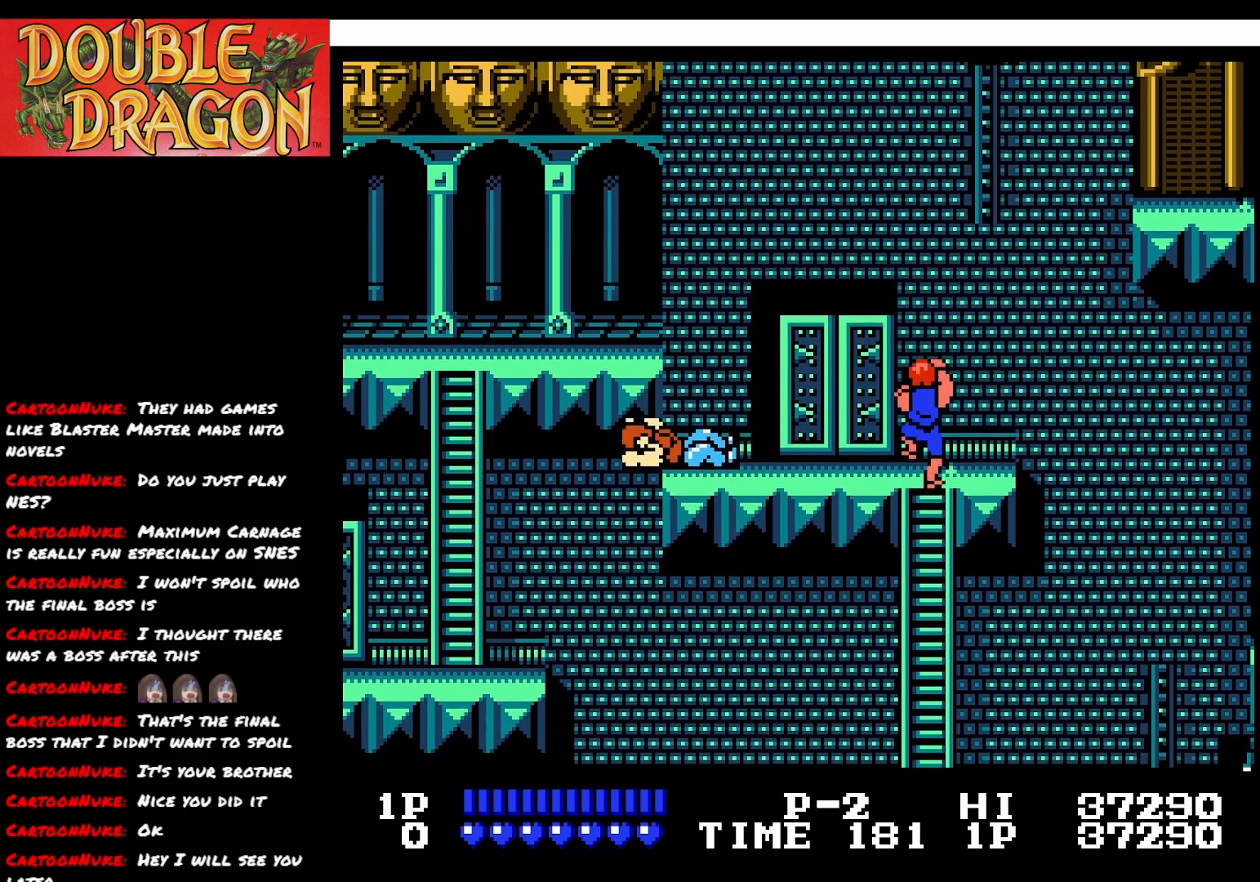
{"buttons": ["DPAD_DOWN"], "right_stick": "center", "events": []}
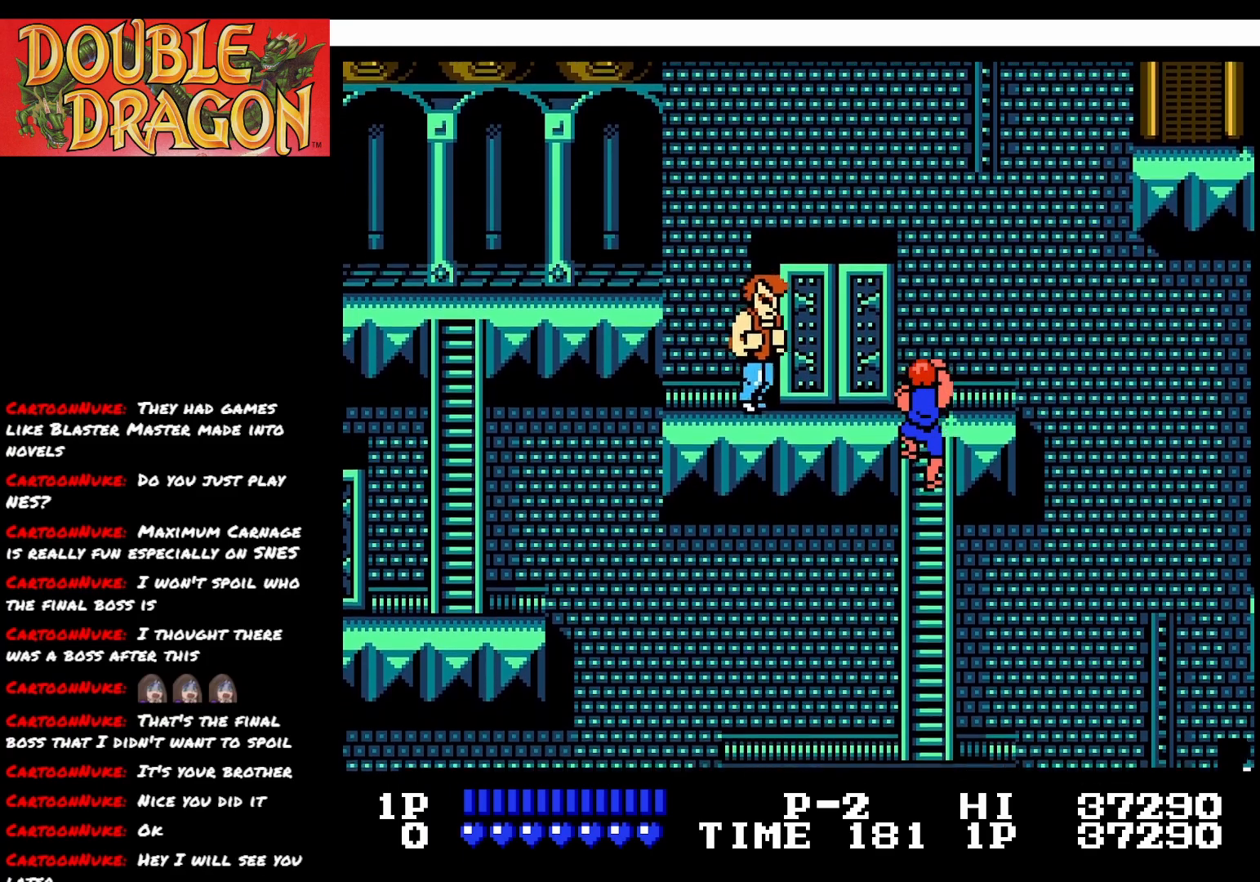
{"buttons": ["DPAD_DOWN"], "right_stick": "center", "events": []}
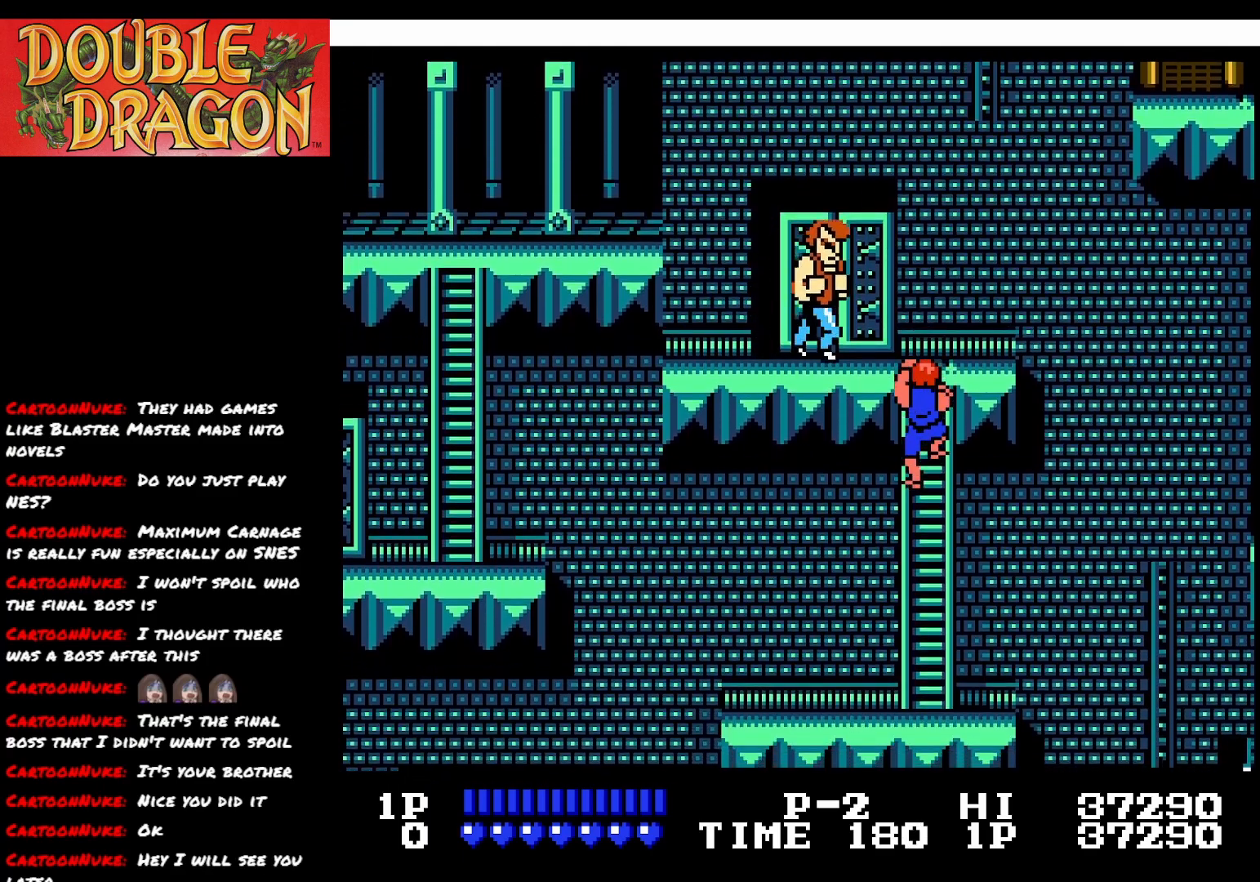
{"buttons": ["DPAD_DOWN"], "right_stick": "center", "events": []}
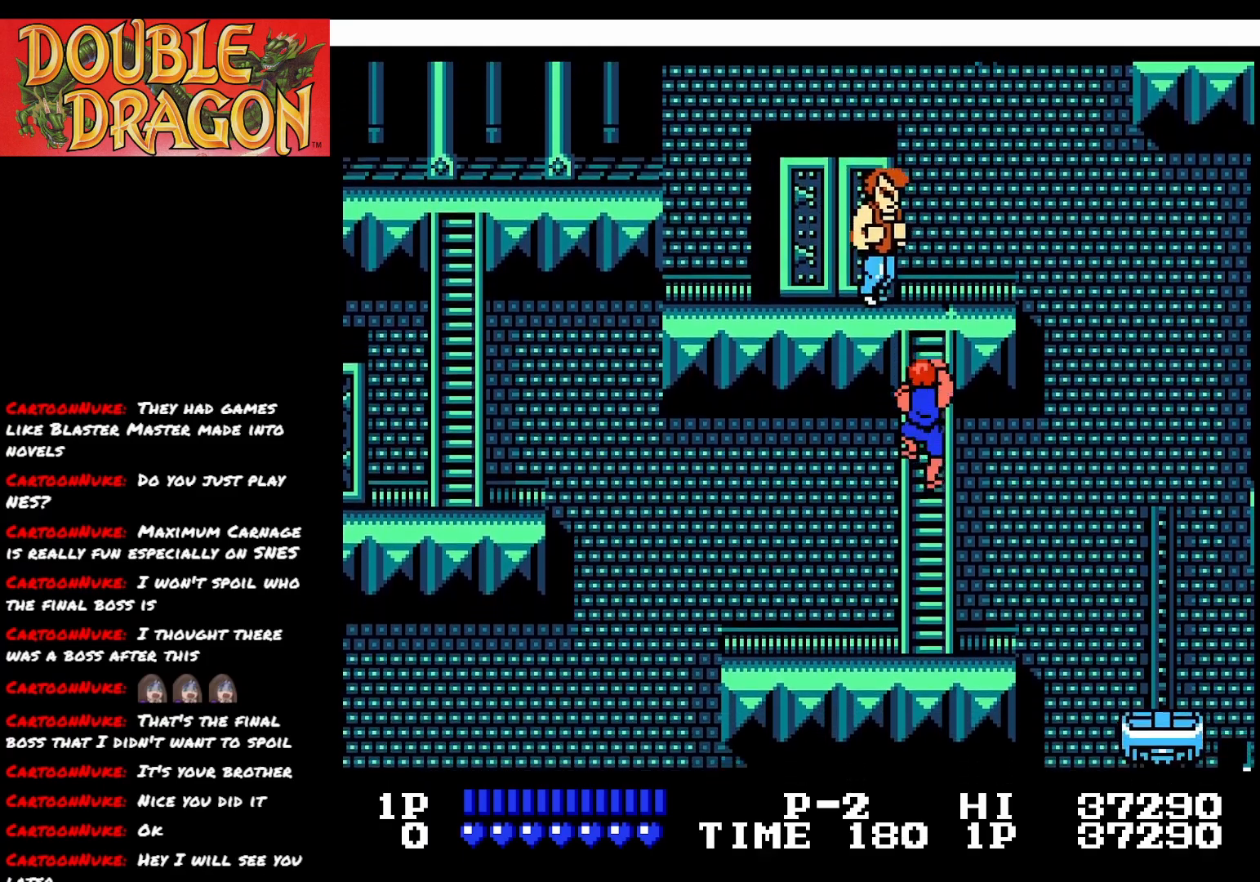
{"buttons": ["DPAD_DOWN"], "right_stick": "center", "events": []}
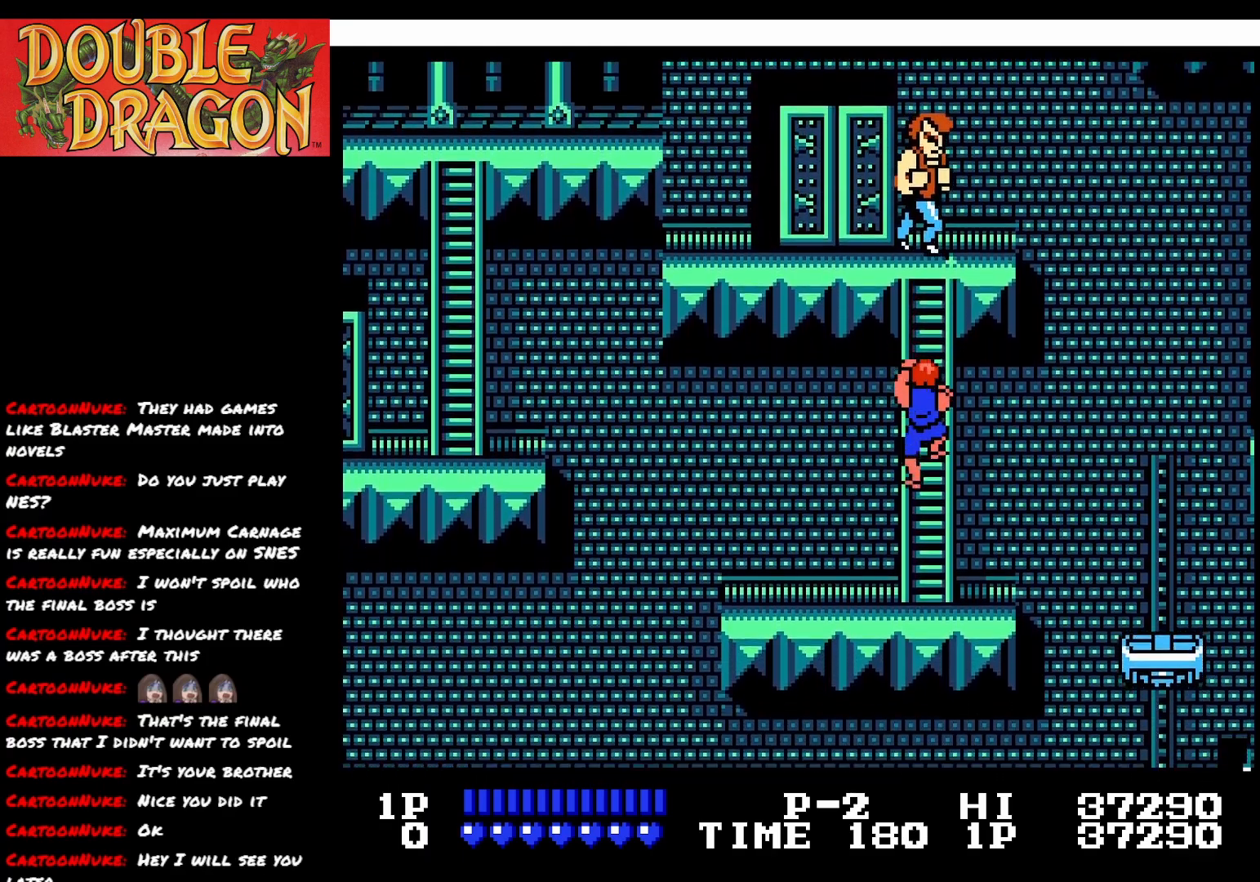
{"buttons": ["DPAD_DOWN"], "right_stick": "center", "events": []}
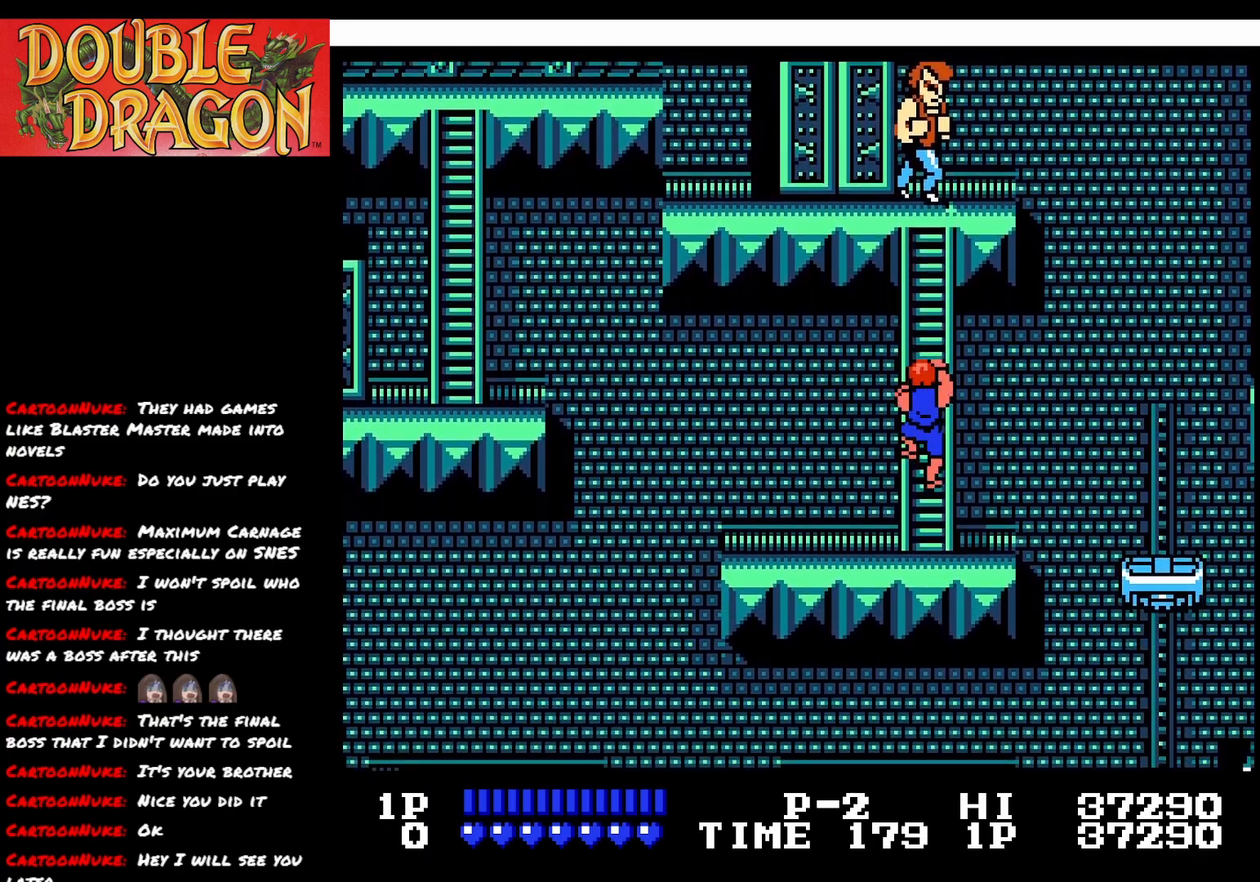
{"buttons": [], "right_stick": "center", "events": [[334, "DPAD_DOWN", "up"]]}
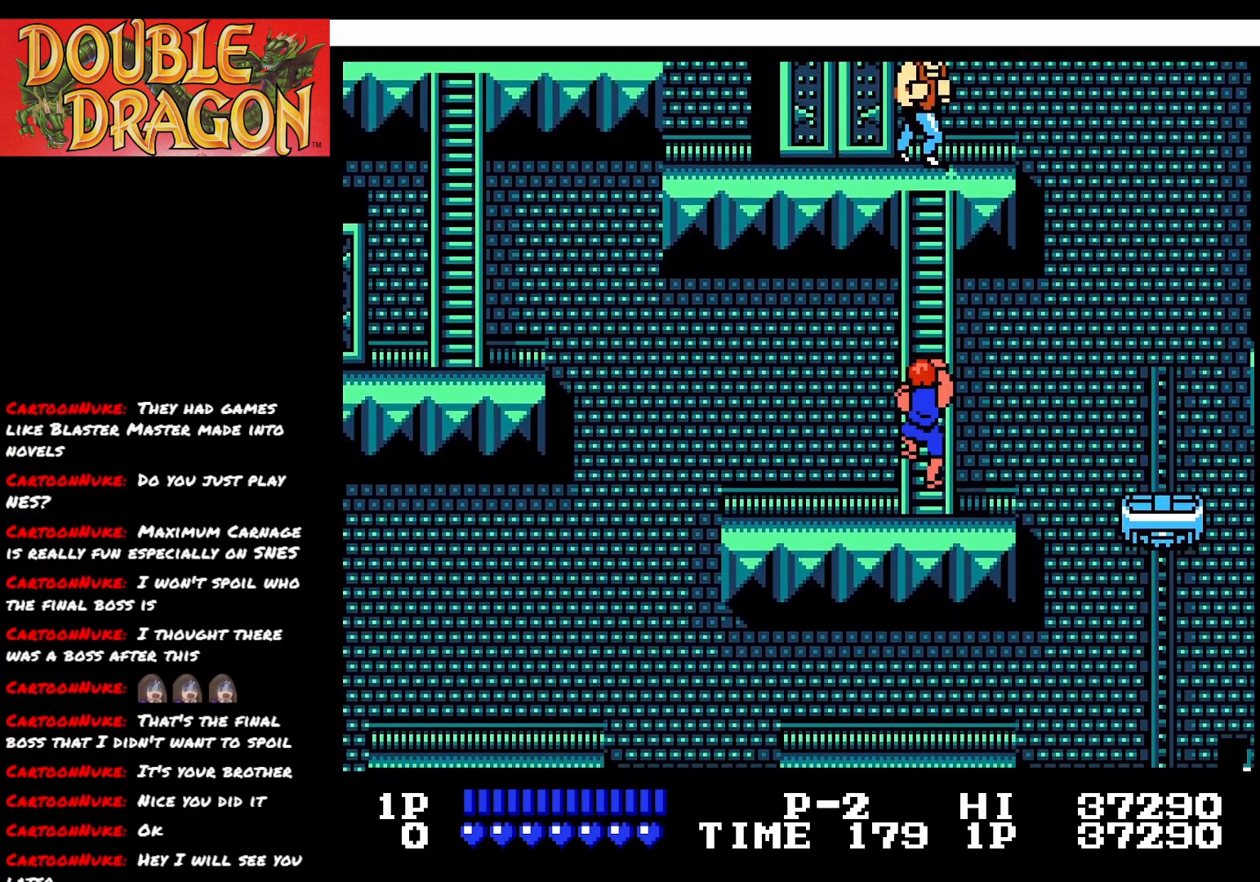
{"buttons": [], "right_stick": "center", "events": []}
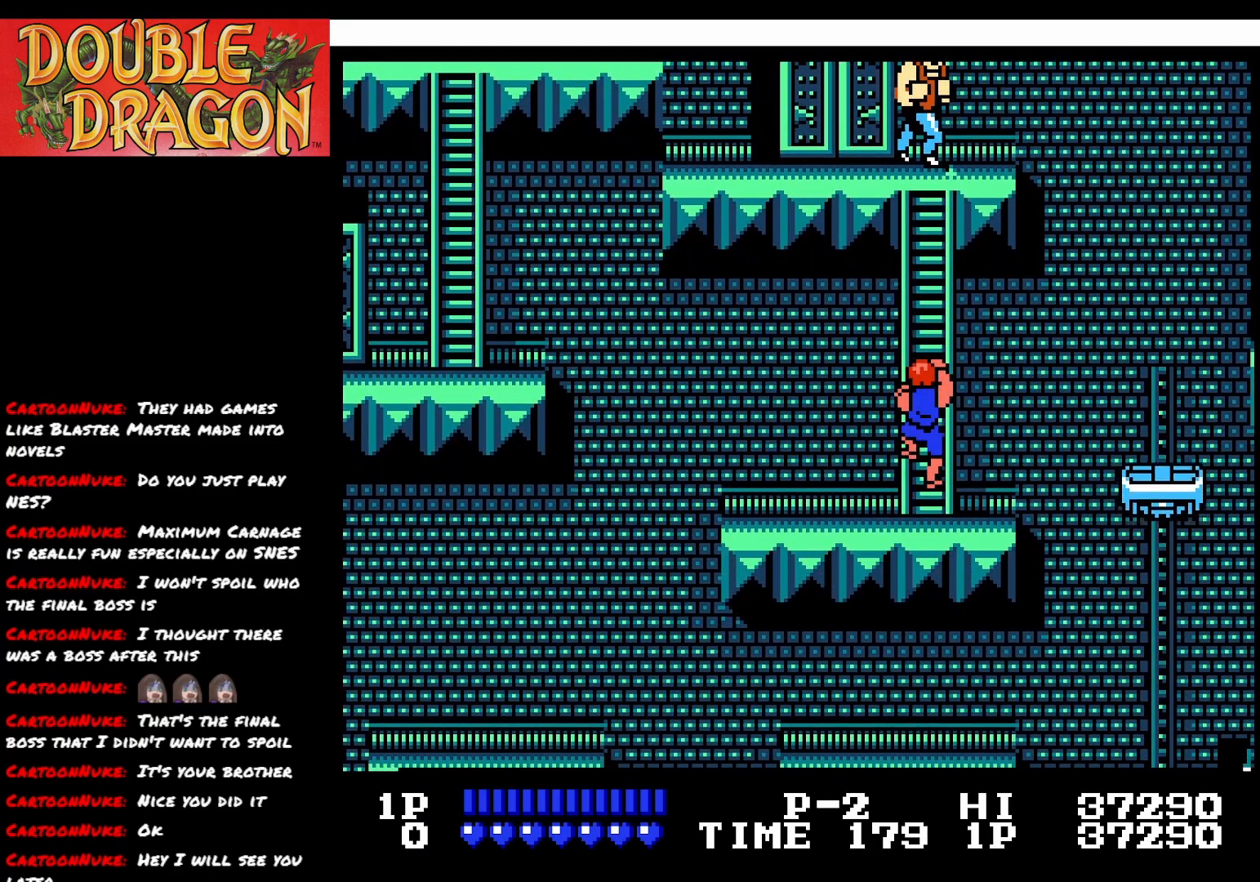
{"buttons": [], "right_stick": "center", "events": [[100, "DPAD_DOWN", "down"], [267, "DPAD_DOWN", "up"]]}